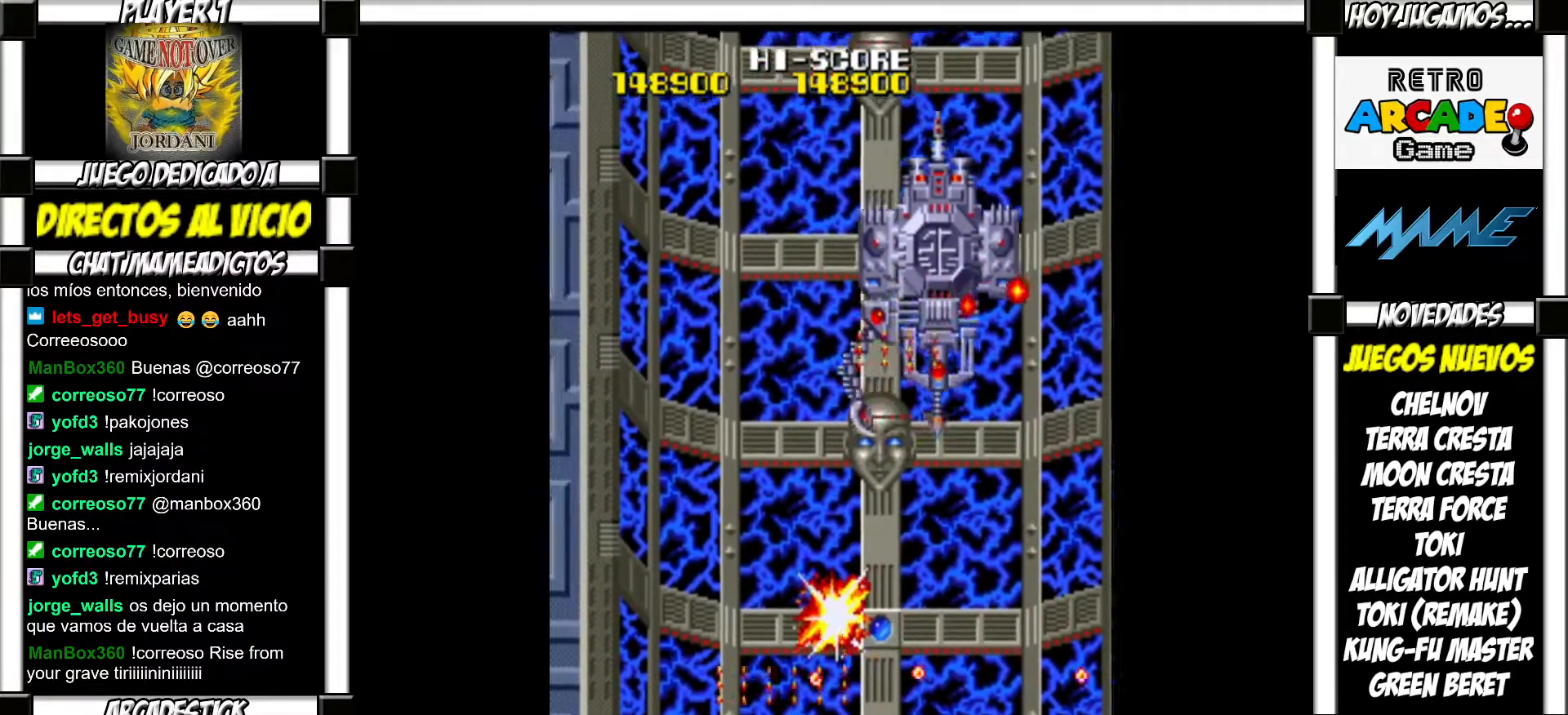
Gameplay with a controller (arcade stick); each line is a JSON object with the inputs held at the frame after it. "events" lists button and stick changes between this image and that frame as [ms after this image, input, new state], when the widget could be followed in between. Not read: L3 R3 left_stick.
{"buttons": ["SQUARE"], "events": [[50, "SQUARE", "down"], [100, "SQUARE", "up"], [200, "SQUARE", "down"], [233, "SQUARE", "up"], [333, "SQUARE", "down"], [383, "SQUARE", "up"], [450, "SQUARE", "down"]]}
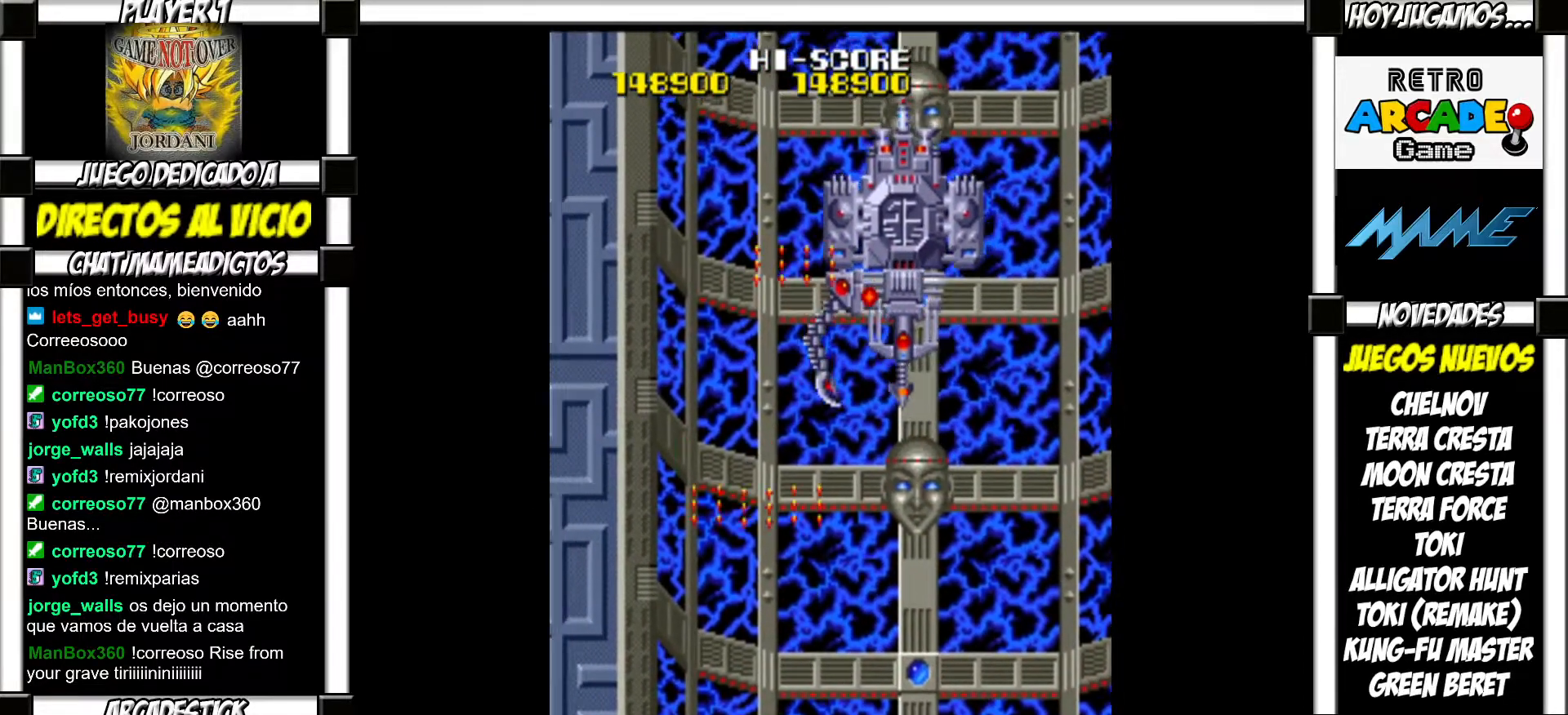
{"buttons": [], "events": [[17, "SQUARE", "up"], [117, "SQUARE", "down"], [167, "SQUARE", "up"], [267, "SQUARE", "down"], [300, "SQUARE", "up"], [400, "SQUARE", "down"], [450, "SQUARE", "up"]]}
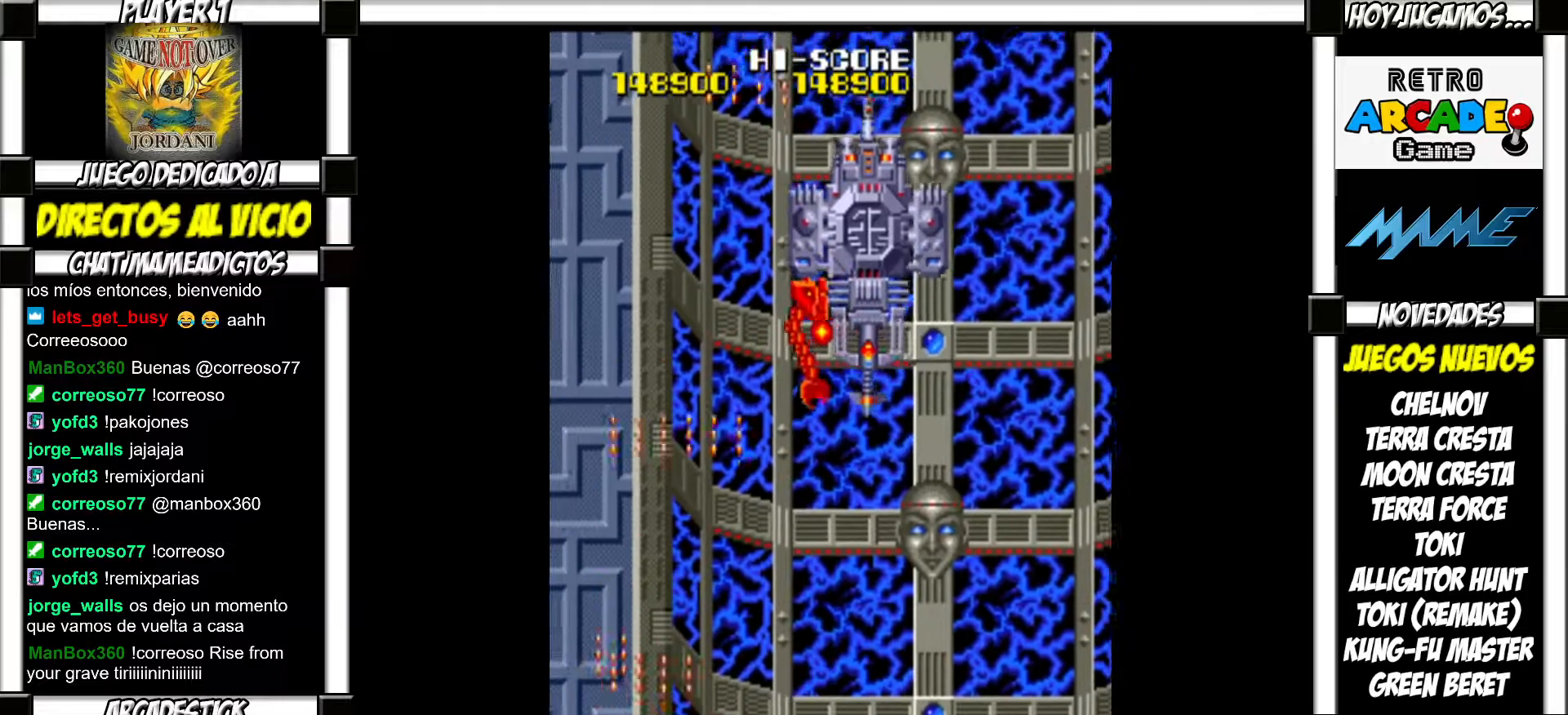
{"buttons": ["SQUARE"], "events": [[50, "SQUARE", "down"], [100, "SQUARE", "up"], [183, "SQUARE", "down"], [233, "SQUARE", "up"], [333, "SQUARE", "down"], [383, "SQUARE", "up"], [483, "SQUARE", "down"]]}
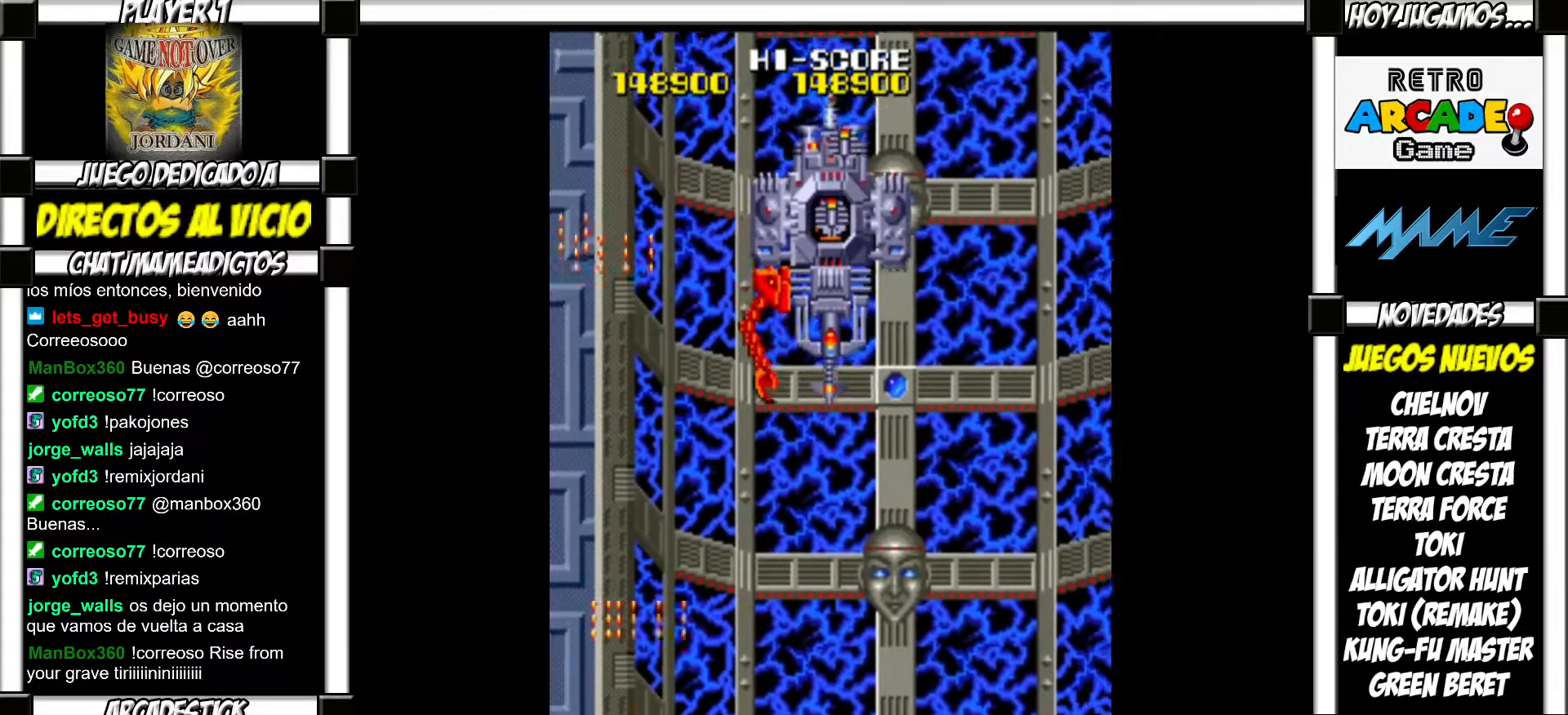
{"buttons": [], "events": [[33, "SQUARE", "up"], [150, "SQUARE", "down"], [167, "SQUARE", "up"], [267, "SQUARE", "down"], [317, "SQUARE", "up"], [417, "SQUARE", "down"], [467, "SQUARE", "up"]]}
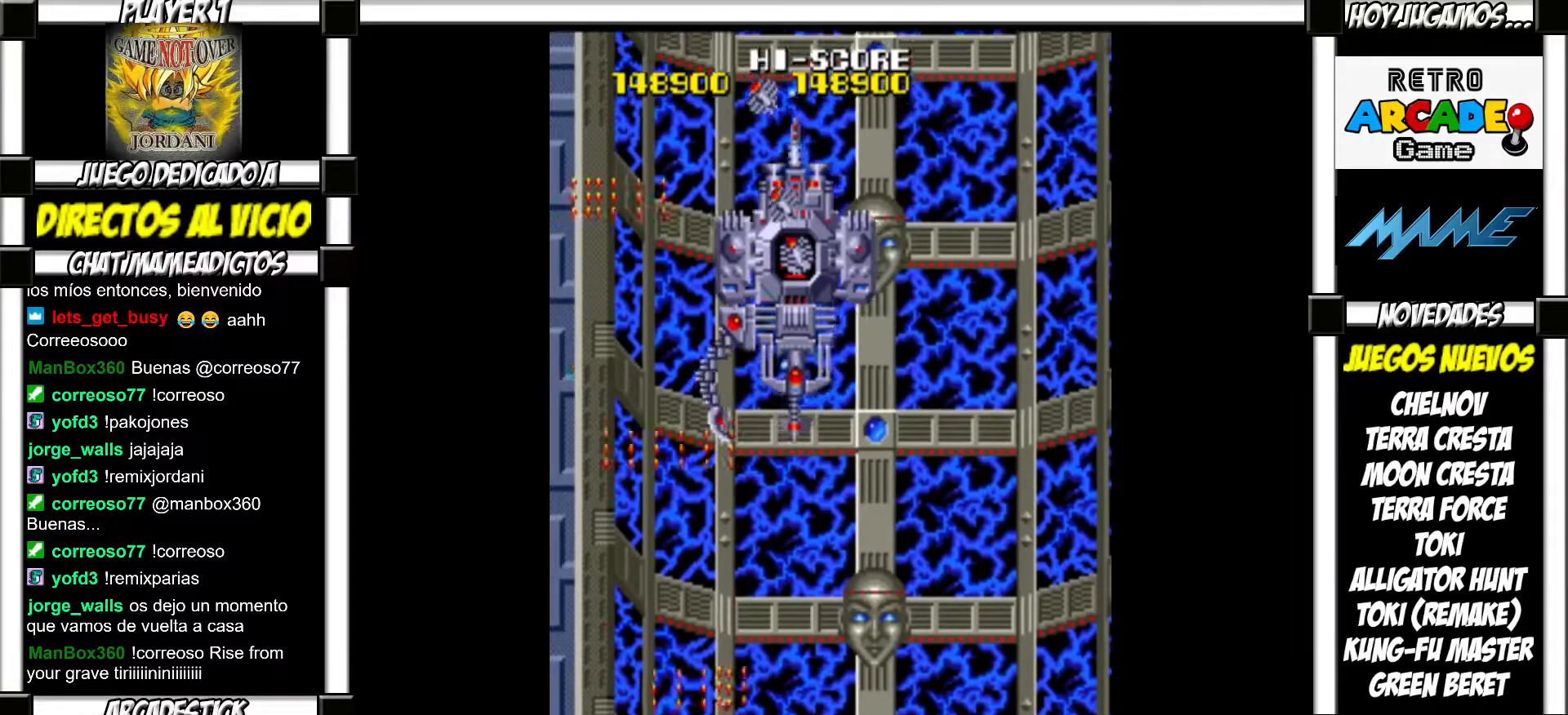
{"buttons": ["SQUARE"], "events": [[67, "SQUARE", "down"], [117, "SQUARE", "up"], [217, "SQUARE", "down"], [267, "SQUARE", "up"], [350, "SQUARE", "down"], [400, "SQUARE", "up"], [500, "SQUARE", "down"]]}
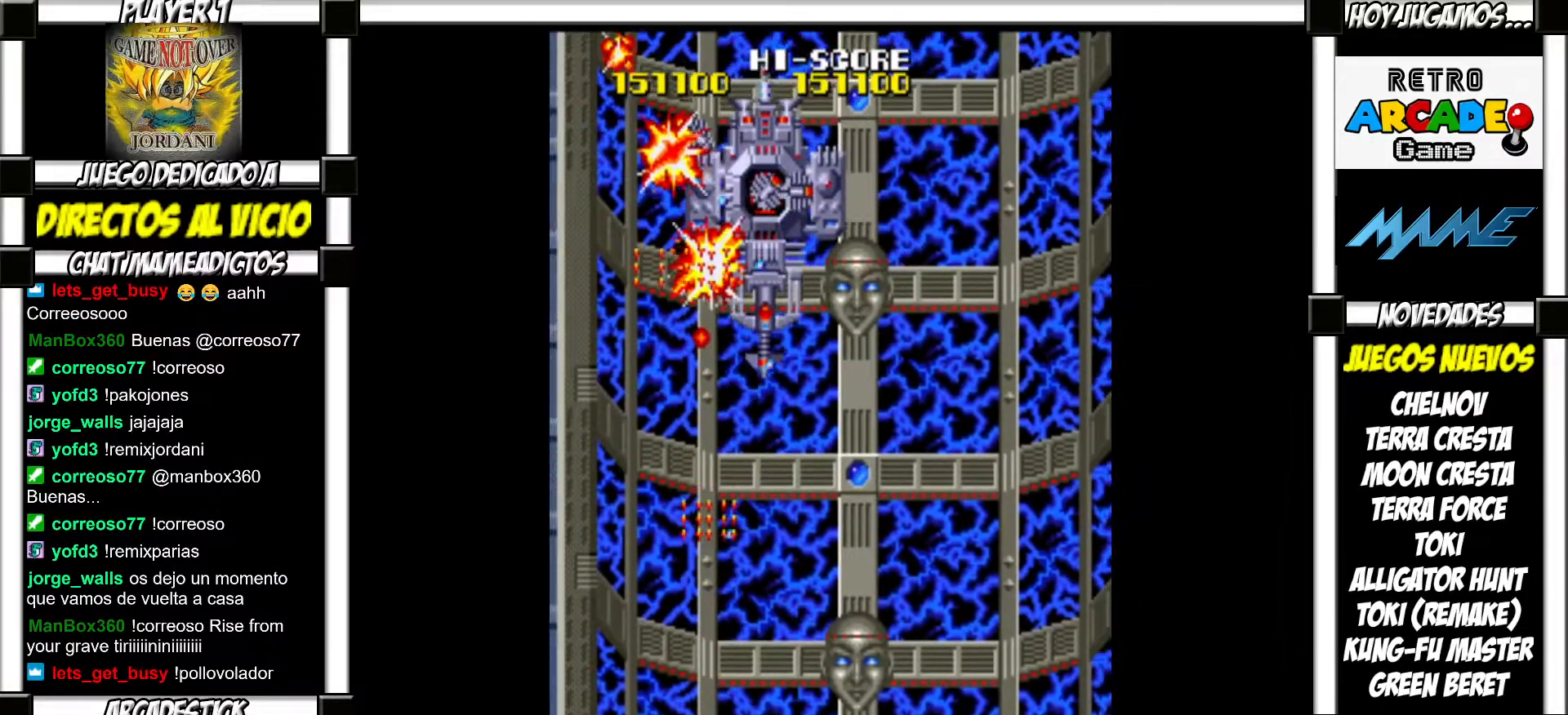
{"buttons": [], "events": [[67, "SQUARE", "up"], [150, "SQUARE", "down"], [200, "SQUARE", "up"], [317, "SQUARE", "down"], [350, "SQUARE", "up"], [433, "SQUARE", "down"], [483, "SQUARE", "up"]]}
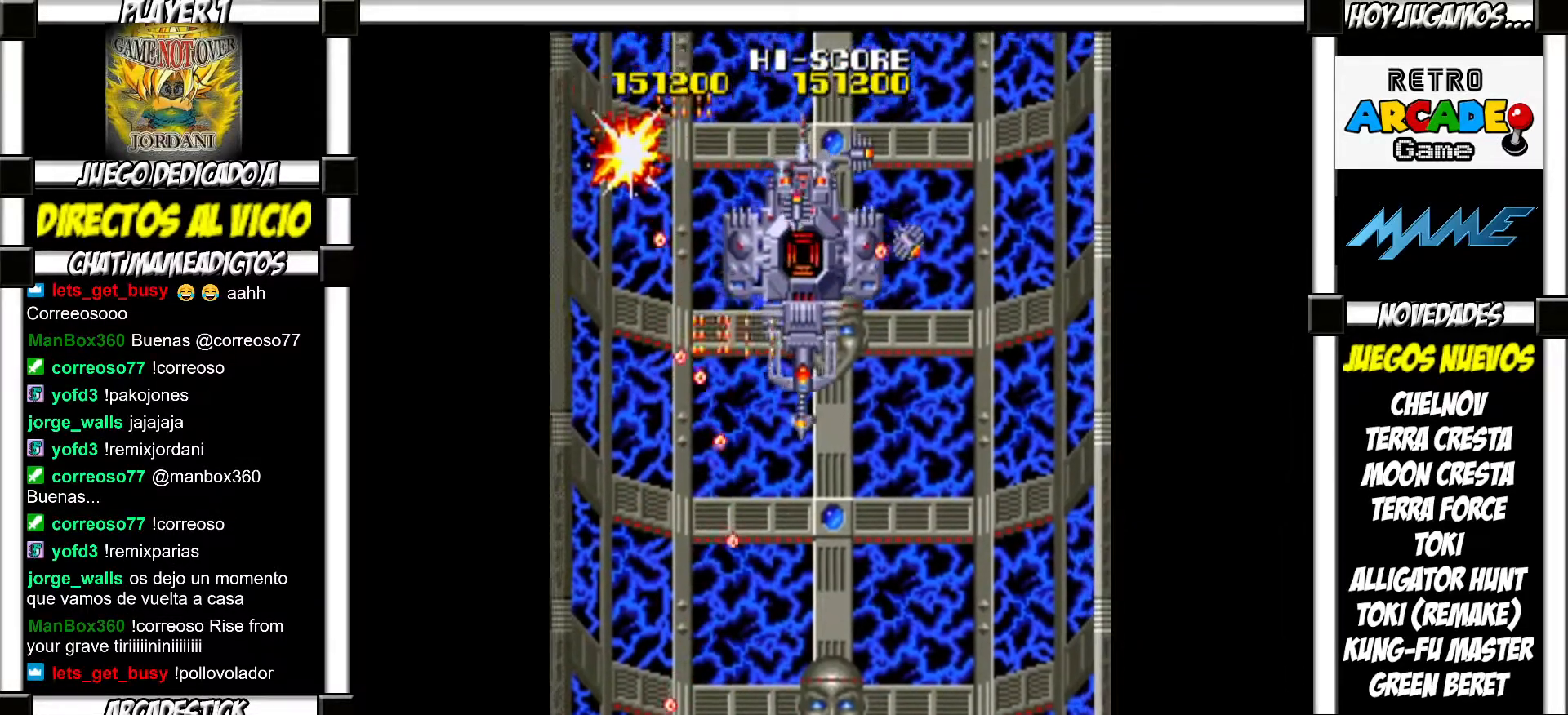
{"buttons": [], "events": [[100, "SQUARE", "down"], [150, "SQUARE", "up"], [233, "SQUARE", "down"], [283, "SQUARE", "up"], [383, "SQUARE", "down"], [450, "SQUARE", "up"]]}
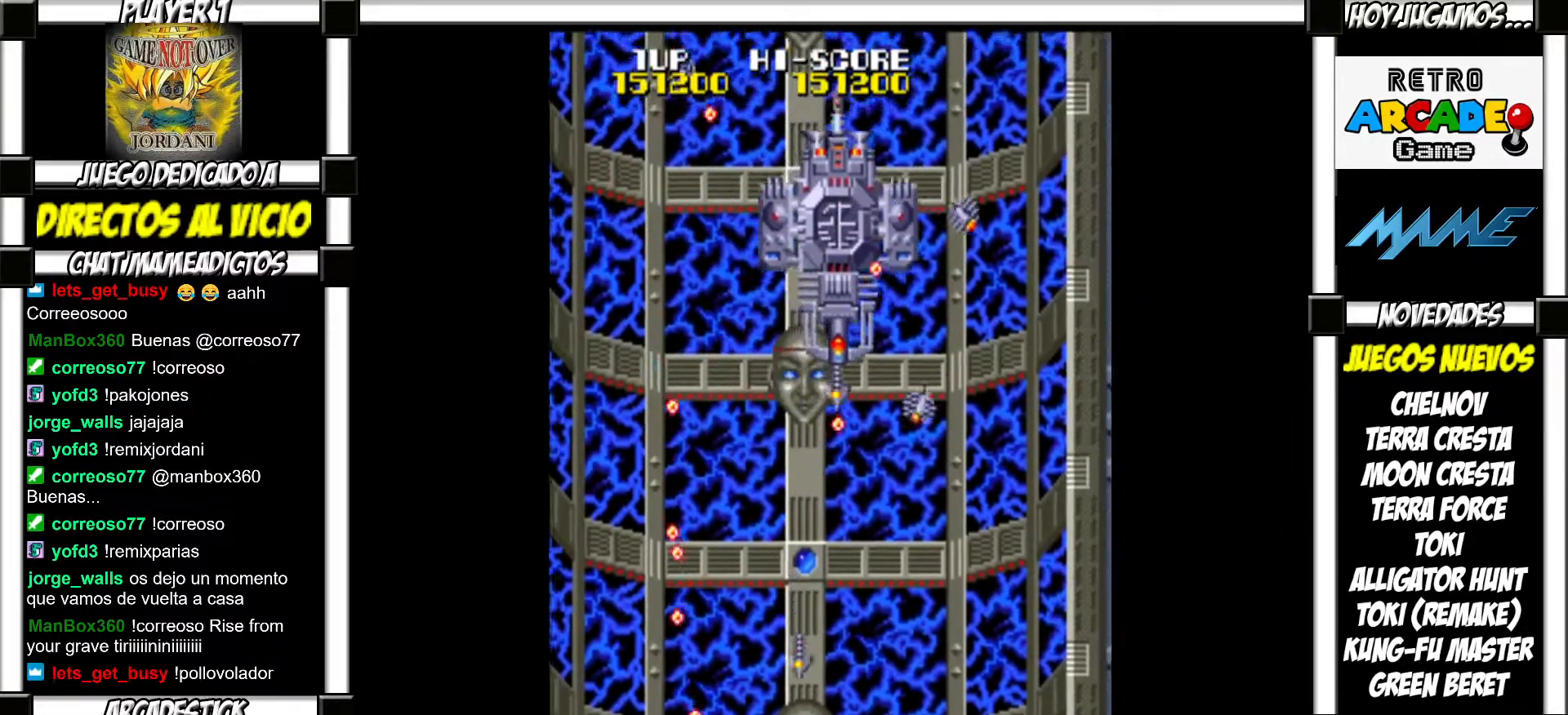
{"buttons": [], "events": [[50, "SQUARE", "down"], [83, "SQUARE", "up"], [183, "SQUARE", "down"], [250, "SQUARE", "up"], [350, "SQUARE", "down"], [417, "SQUARE", "up"]]}
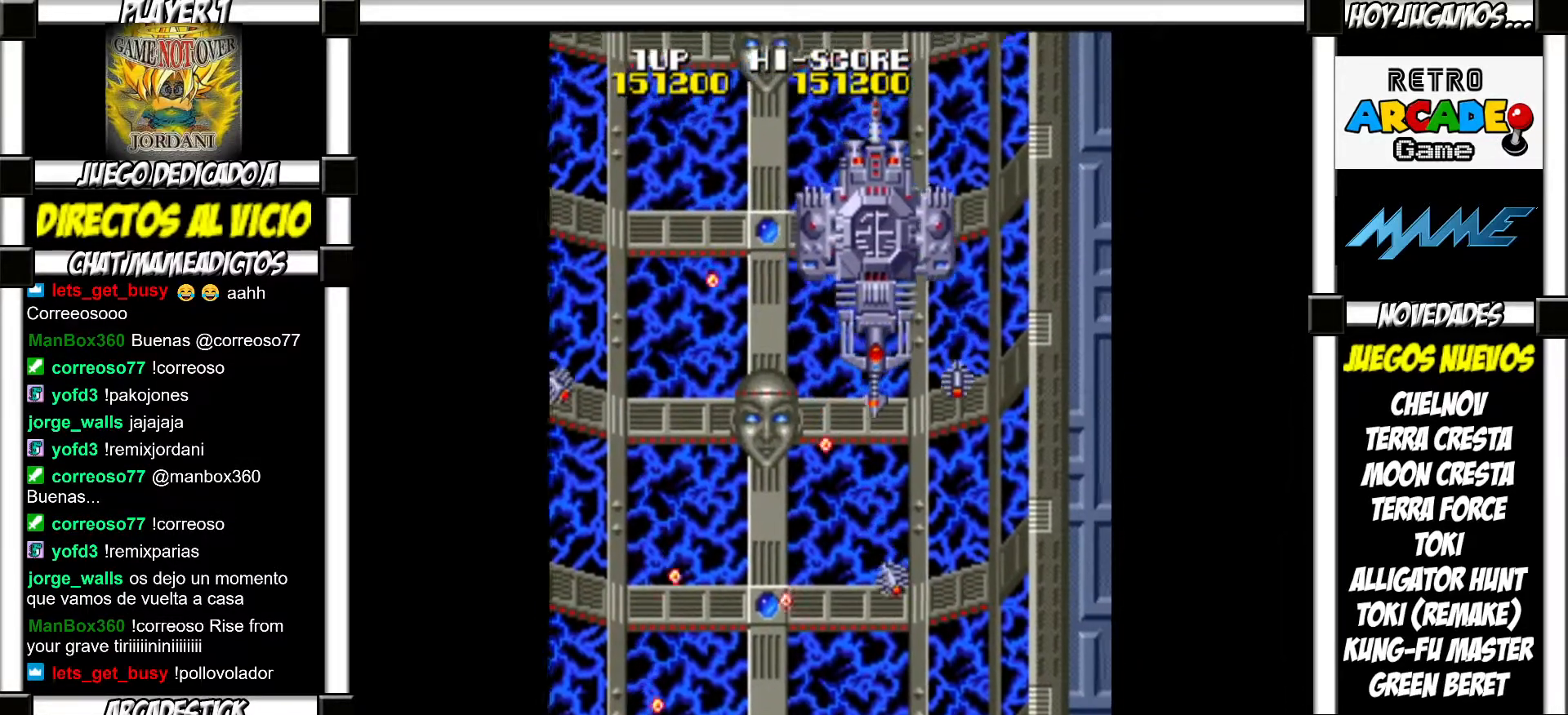
{"buttons": ["SQUARE"], "events": [[17, "SQUARE", "down"], [67, "SQUARE", "up"], [183, "SQUARE", "down"], [250, "SQUARE", "up"], [350, "SQUARE", "down"], [417, "SQUARE", "up"], [500, "SQUARE", "down"]]}
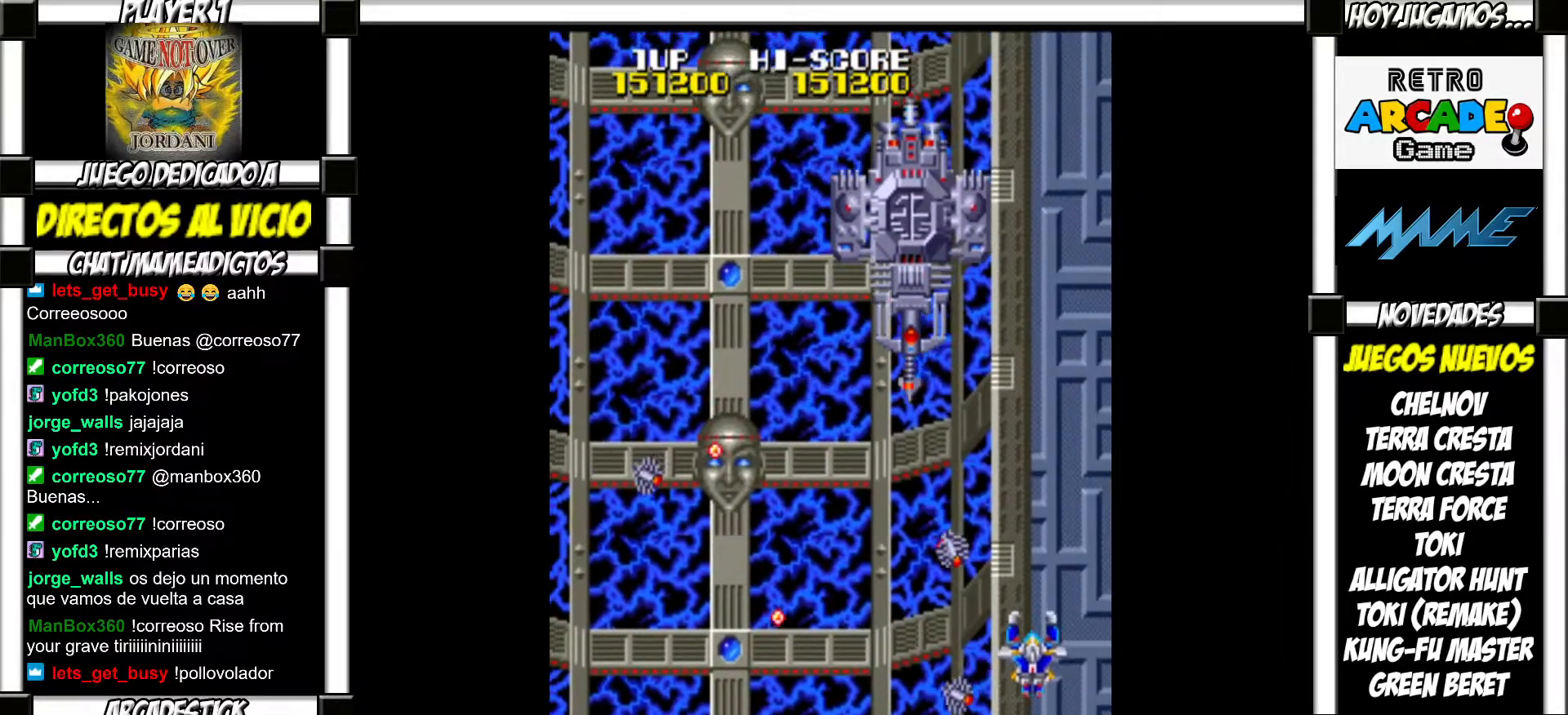
{"buttons": ["SQUARE"], "events": [[67, "SQUARE", "up"], [167, "SQUARE", "down"], [233, "SQUARE", "up"], [283, "SQUARE", "down"], [367, "SQUARE", "up"], [467, "SQUARE", "down"]]}
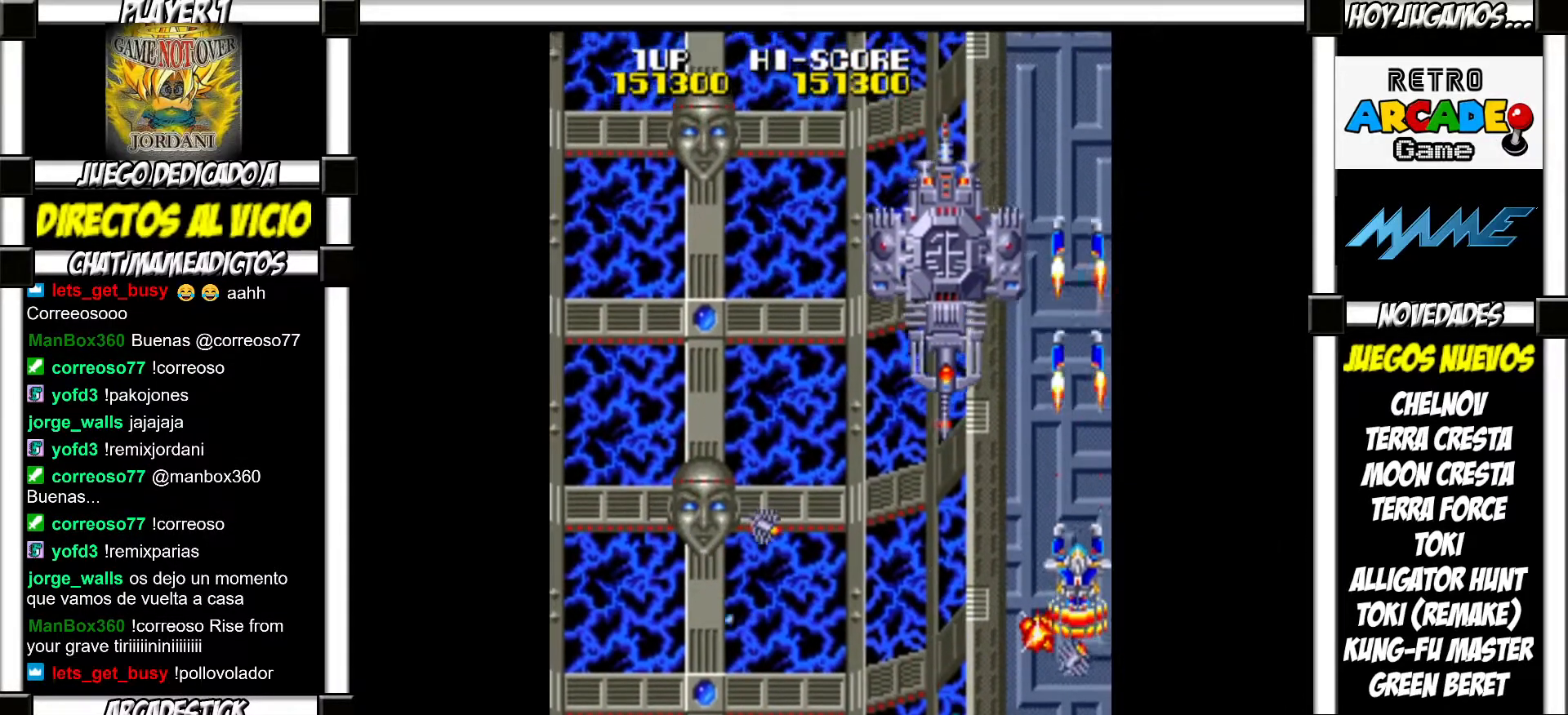
{"buttons": [], "events": [[33, "SQUARE", "up"], [100, "SQUARE", "down"], [133, "SQUARE", "up"], [233, "TRIANGLE", "down"], [283, "TRIANGLE", "up"], [383, "SQUARE", "down"], [433, "SQUARE", "up"]]}
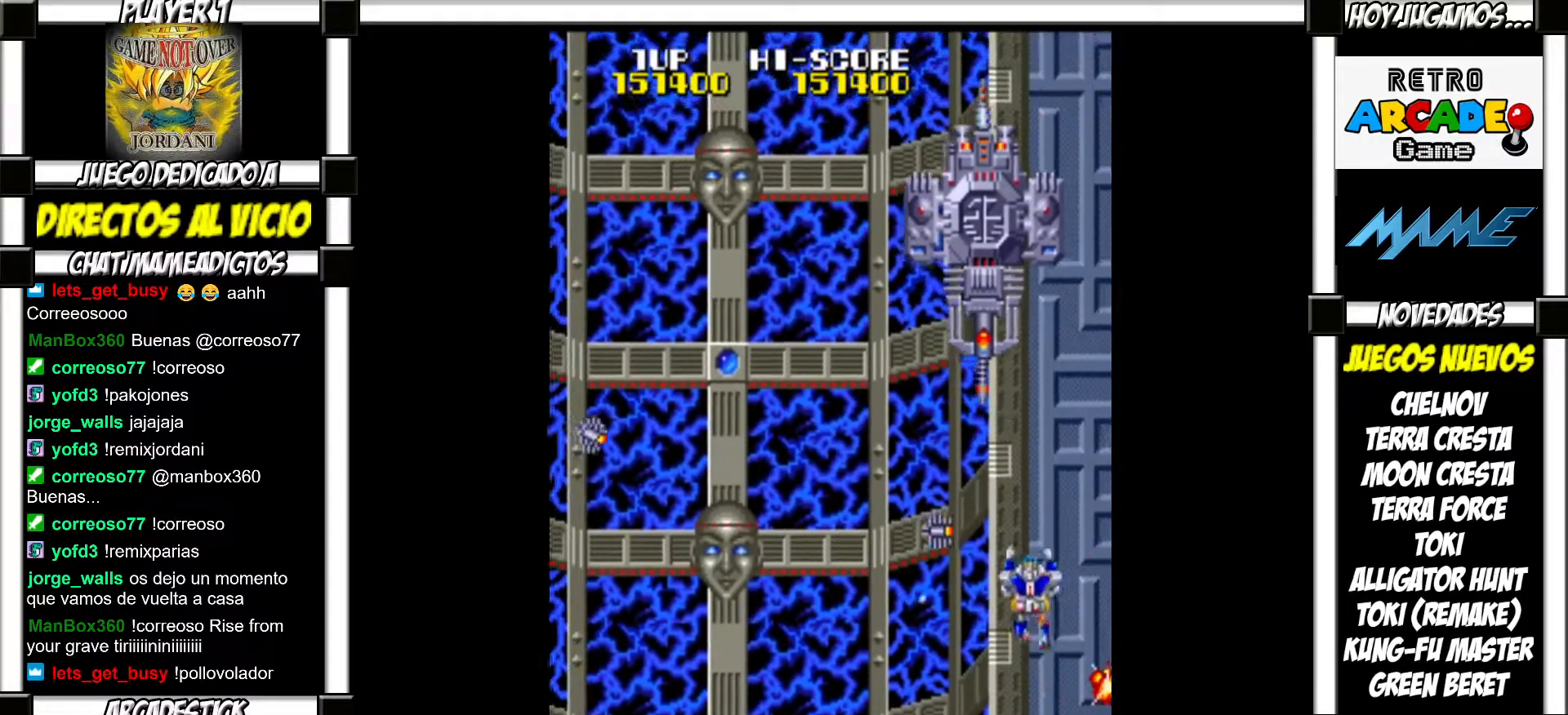
{"buttons": [], "events": [[17, "SQUARE", "down"], [83, "SQUARE", "up"], [150, "SQUARE", "down"], [200, "SQUARE", "up"], [283, "SQUARE", "down"], [350, "SQUARE", "up"], [433, "SQUARE", "down"], [500, "SQUARE", "up"]]}
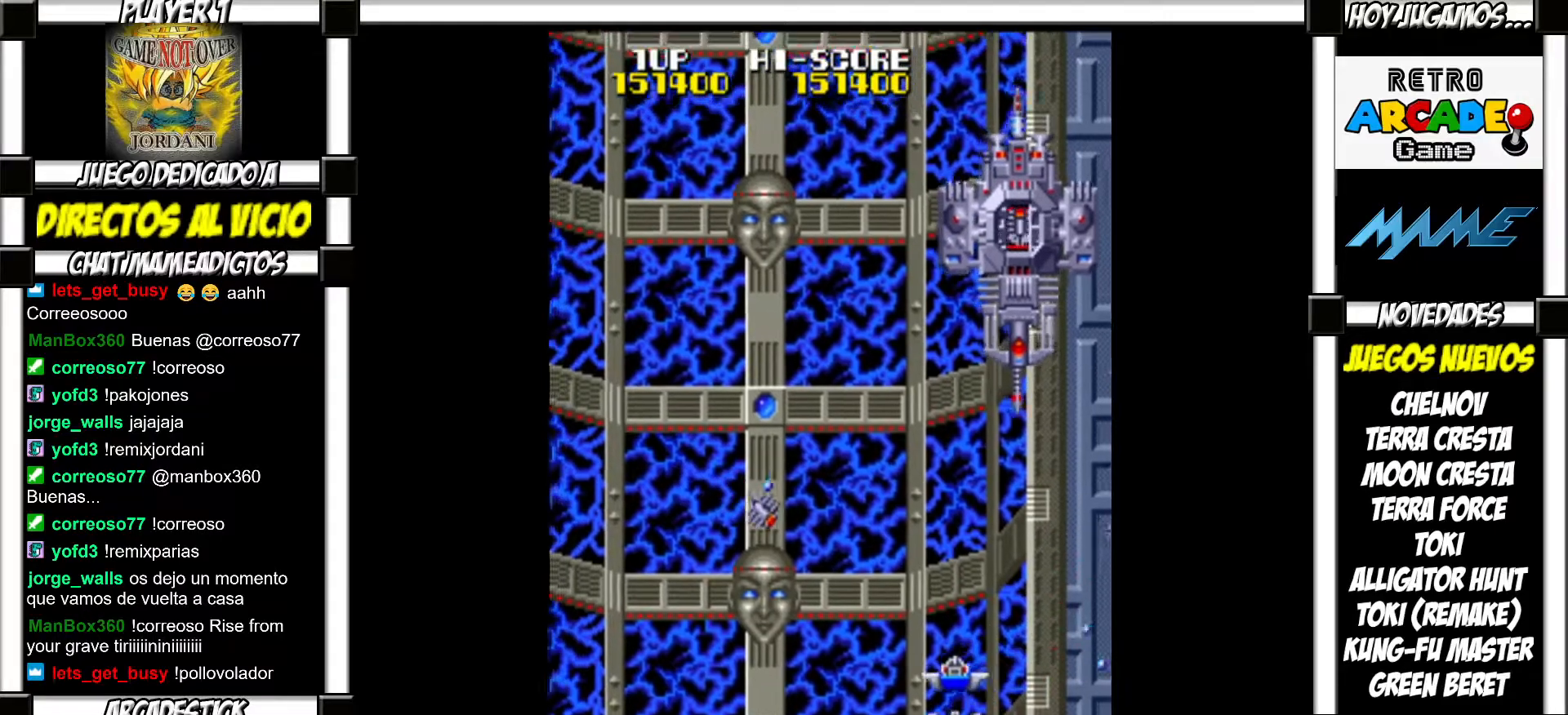
{"buttons": [], "events": [[83, "SQUARE", "down"], [150, "SQUARE", "up"], [250, "SQUARE", "down"], [300, "SQUARE", "up"], [417, "SQUARE", "down"], [450, "SQUARE", "up"]]}
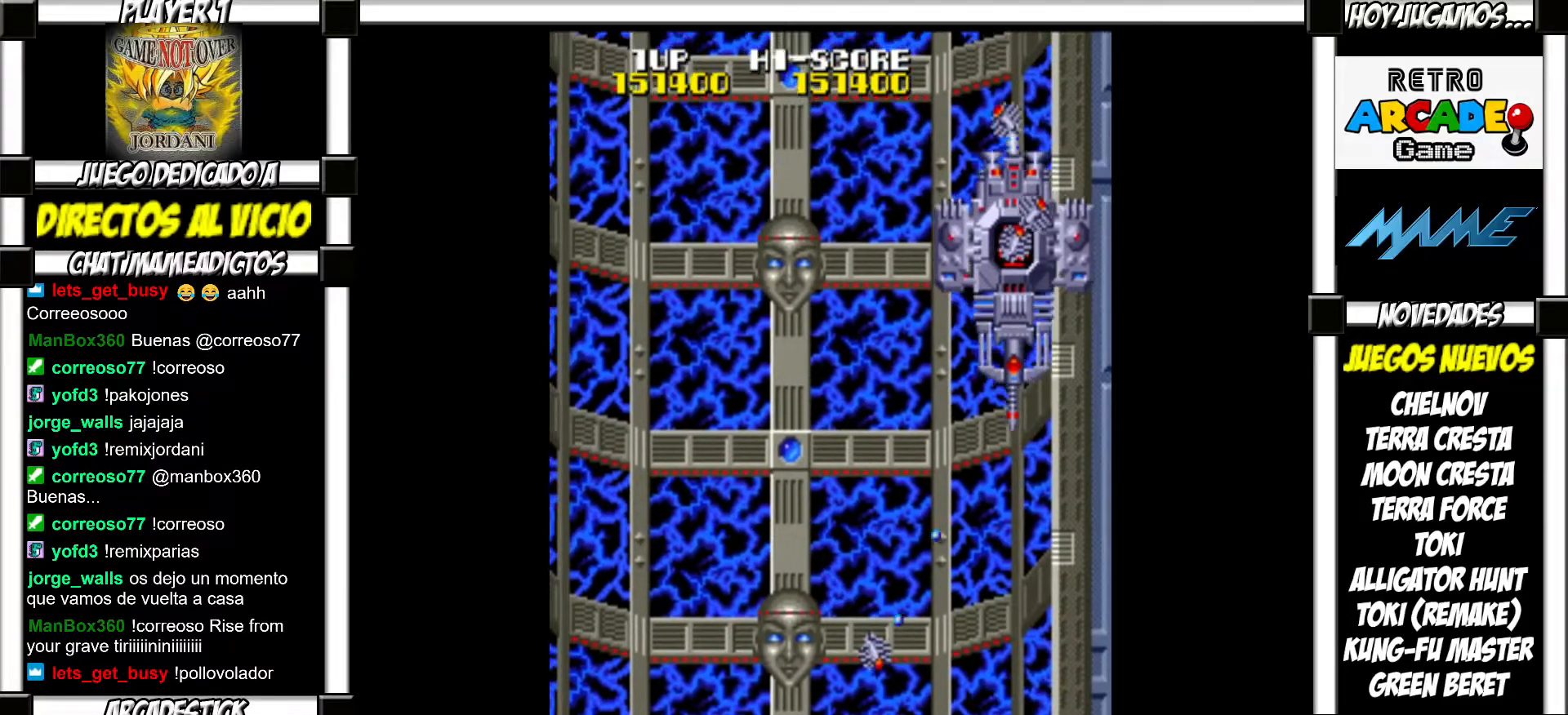
{"buttons": ["SQUARE"], "events": [[50, "SQUARE", "down"], [100, "SQUARE", "up"], [183, "SQUARE", "down"], [233, "SQUARE", "up"], [300, "SQUARE", "down"], [367, "SQUARE", "up"], [450, "SQUARE", "down"]]}
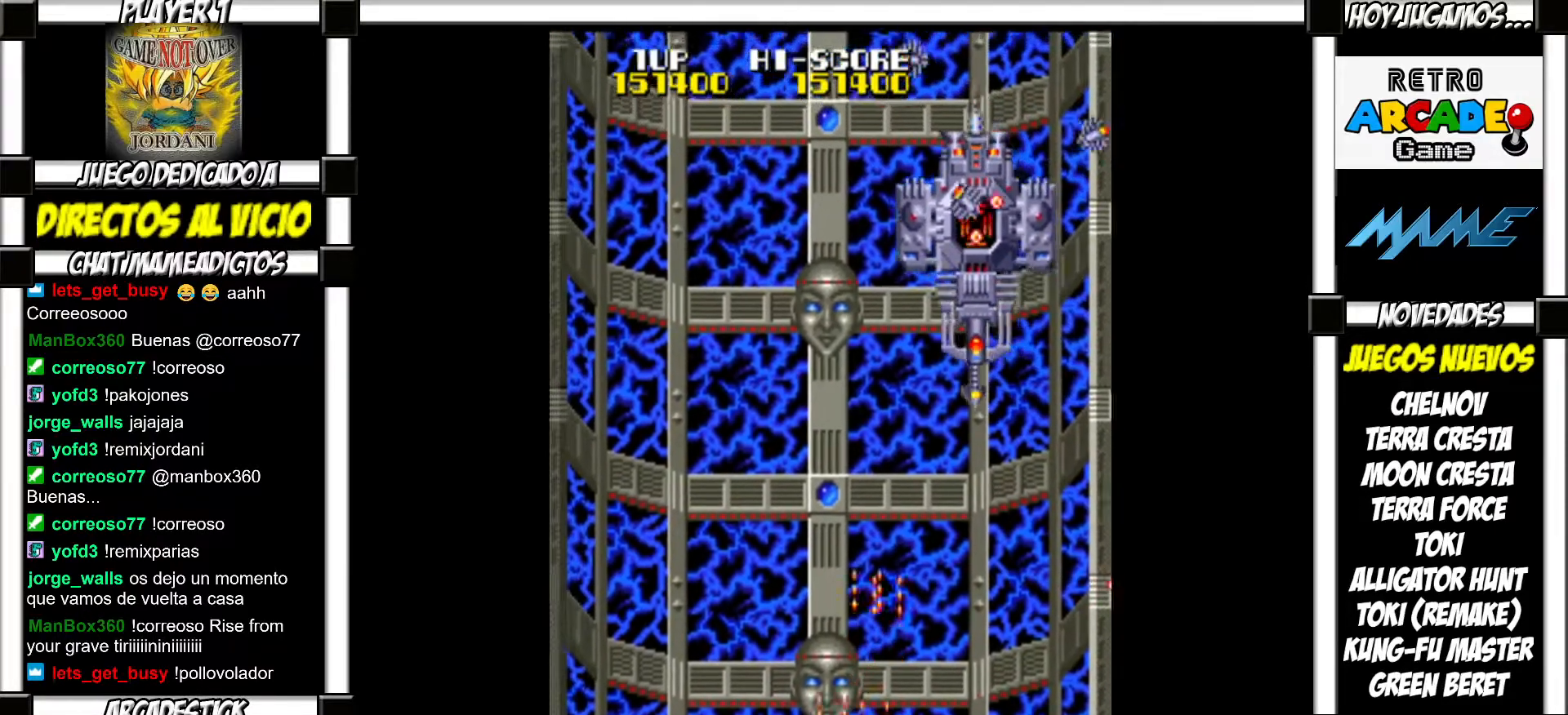
{"buttons": [], "events": [[17, "SQUARE", "up"], [100, "SQUARE", "down"], [133, "SQUARE", "up"], [233, "SQUARE", "down"], [283, "SQUARE", "up"], [367, "SQUARE", "down"], [417, "SQUARE", "up"]]}
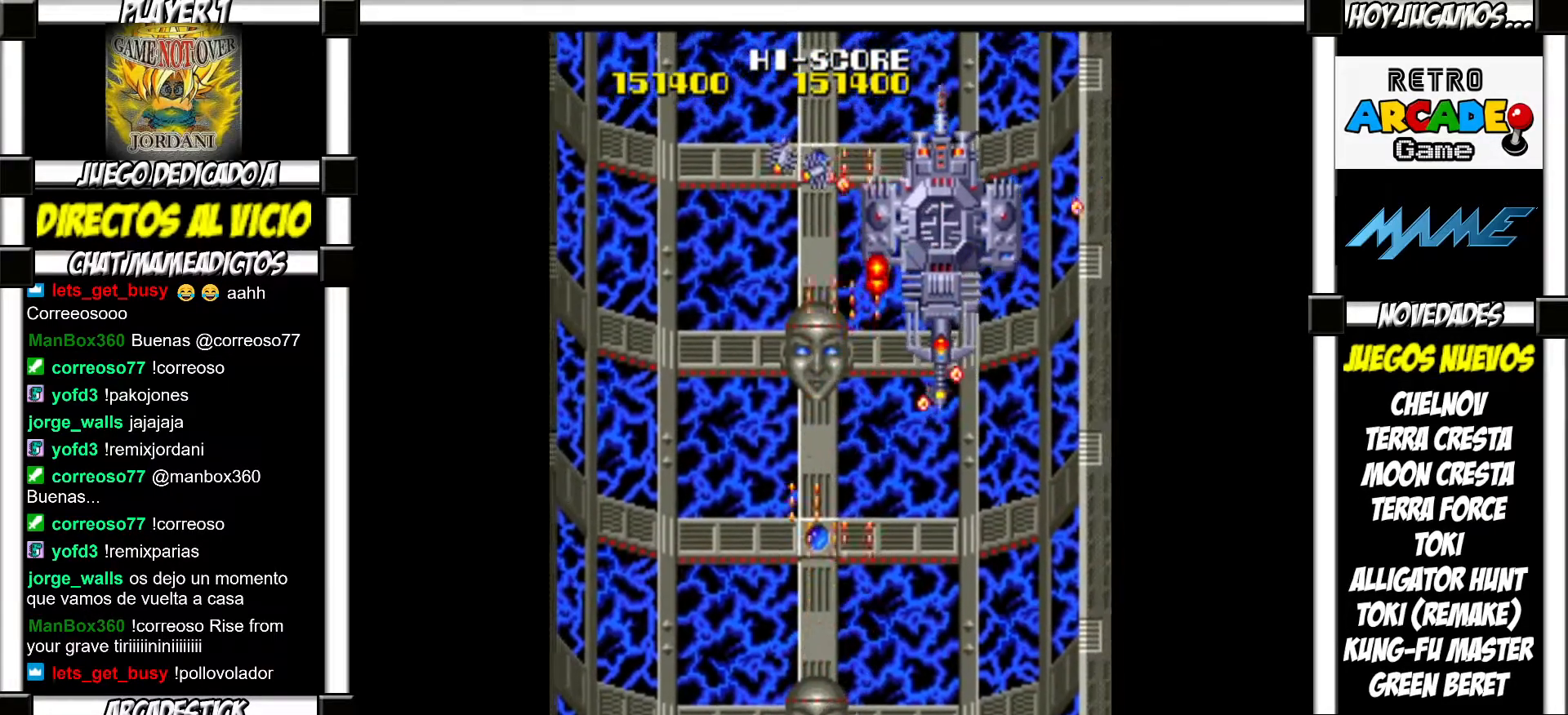
{"buttons": [], "events": [[17, "SQUARE", "down"], [67, "SQUARE", "up"], [150, "SQUARE", "down"], [200, "SQUARE", "up"], [317, "SQUARE", "down"], [350, "SQUARE", "up"], [433, "SQUARE", "down"], [483, "SQUARE", "up"]]}
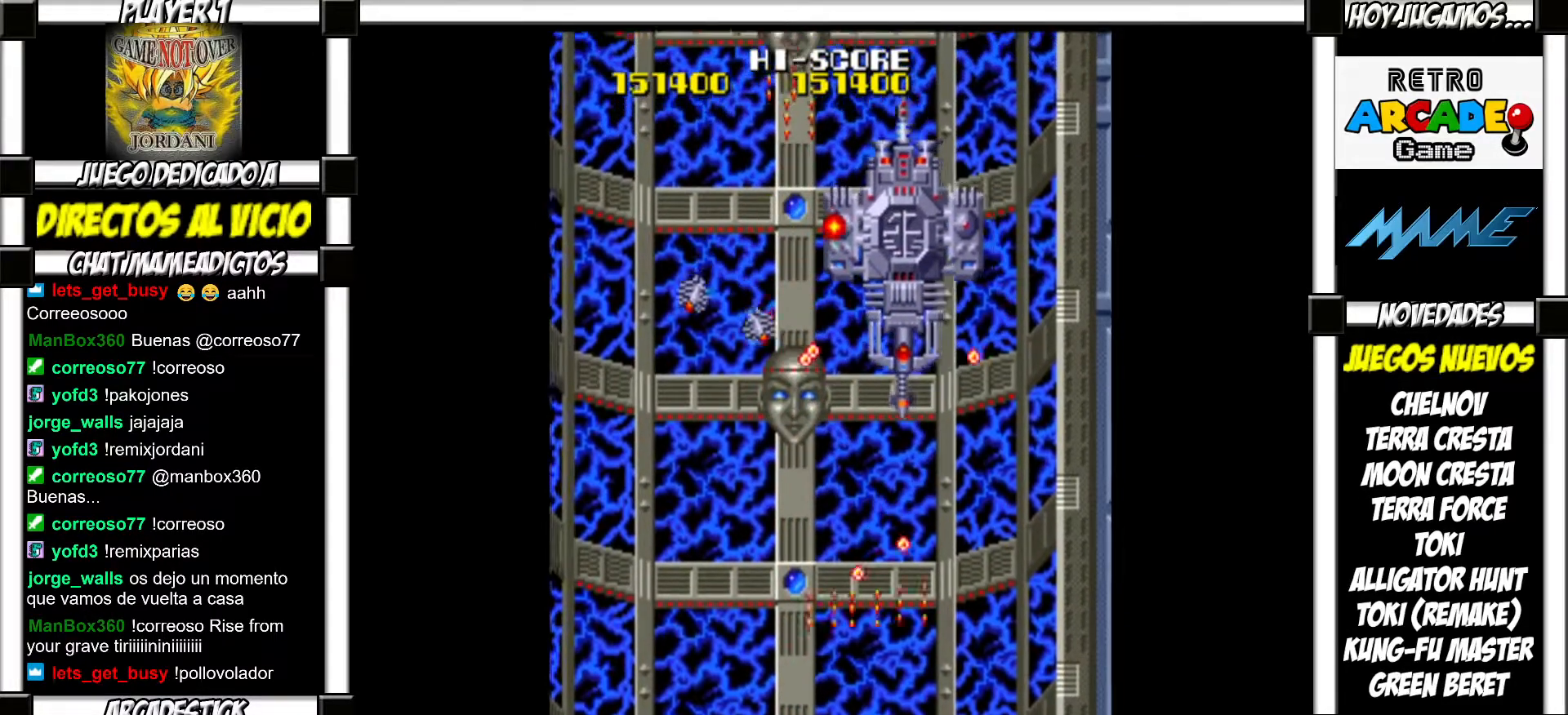
{"buttons": [], "events": [[100, "SQUARE", "down"], [150, "SQUARE", "up"], [250, "SQUARE", "down"], [300, "SQUARE", "up"], [417, "SQUARE", "down"], [450, "SQUARE", "up"]]}
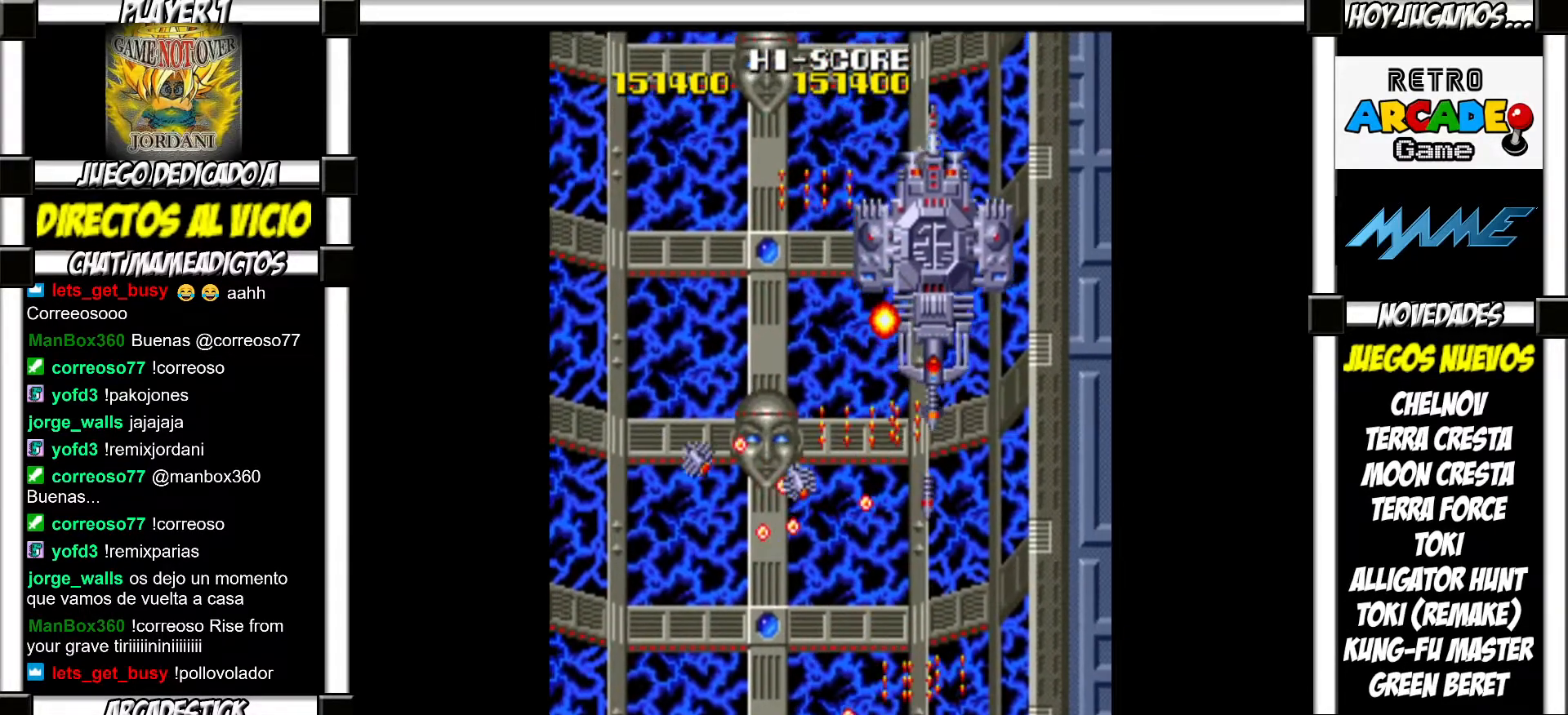
{"buttons": [], "events": [[67, "SQUARE", "down"], [117, "SQUARE", "up"], [233, "SQUARE", "down"], [267, "SQUARE", "up"], [383, "SQUARE", "down"], [433, "SQUARE", "up"]]}
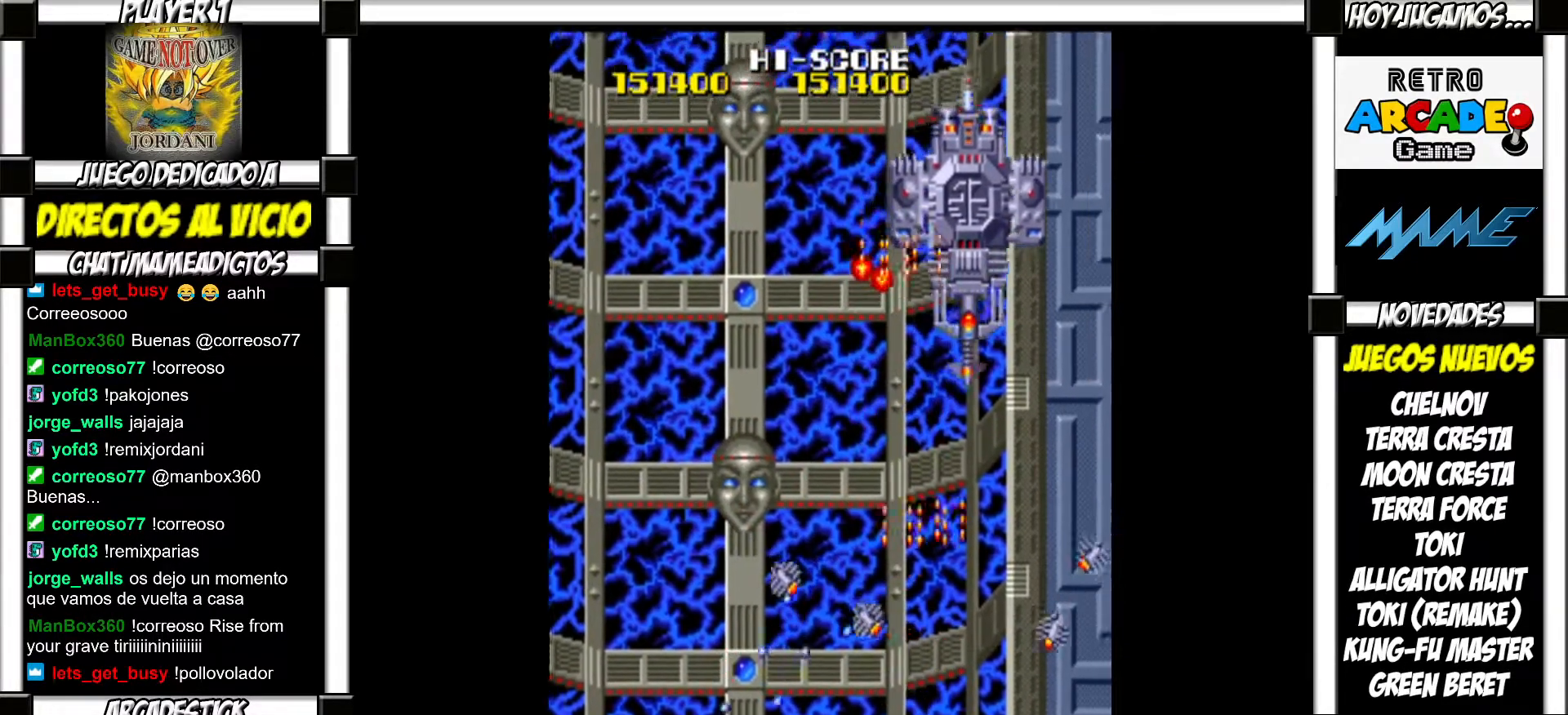
{"buttons": [], "events": [[33, "SQUARE", "down"], [83, "SQUARE", "up"], [167, "SQUARE", "down"], [217, "SQUARE", "up"], [283, "SQUARE", "down"], [350, "SQUARE", "up"], [433, "SQUARE", "down"], [483, "SQUARE", "up"]]}
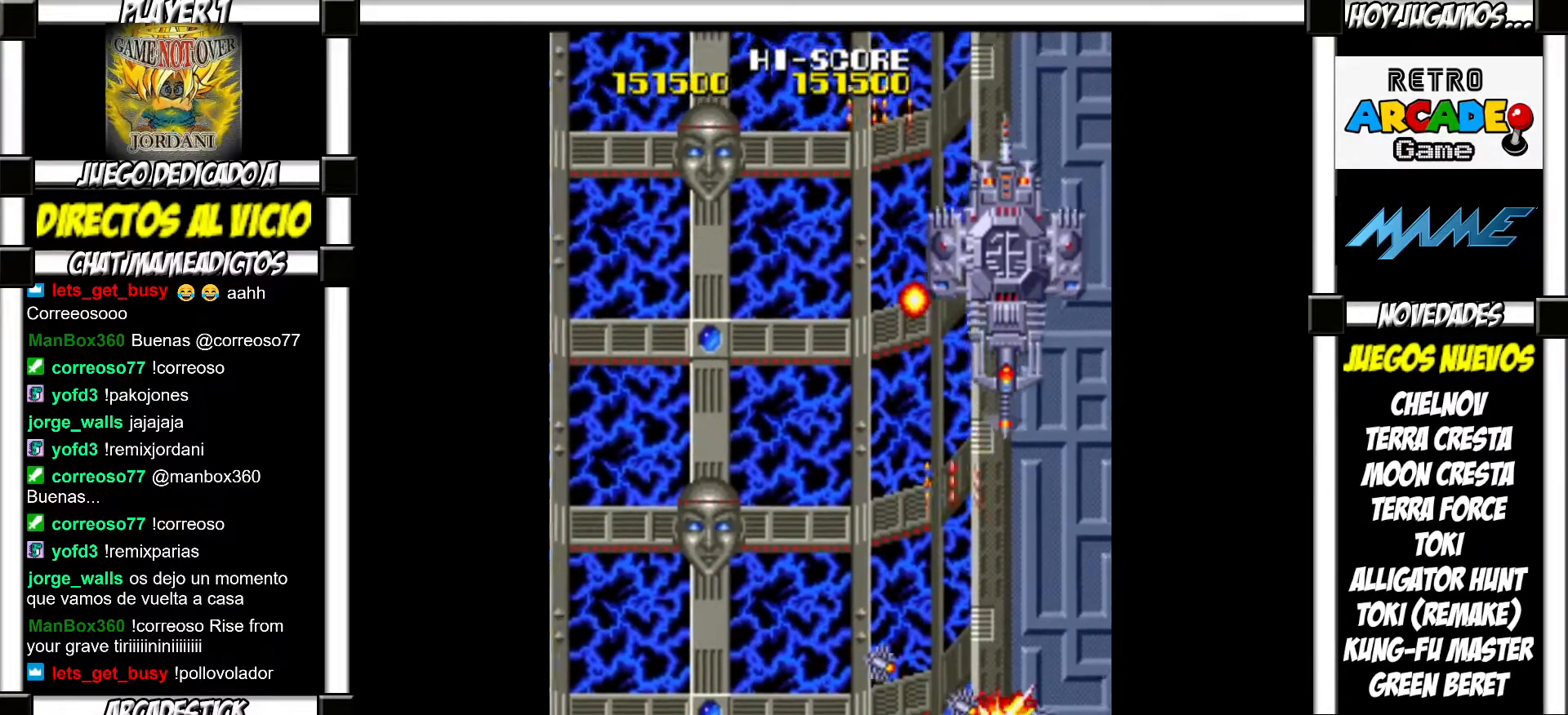
{"buttons": ["SQUARE"], "events": [[67, "SQUARE", "down"], [117, "SQUARE", "up"], [183, "SQUARE", "down"], [233, "SQUARE", "up"], [317, "SQUARE", "down"], [367, "SQUARE", "up"], [433, "SQUARE", "down"]]}
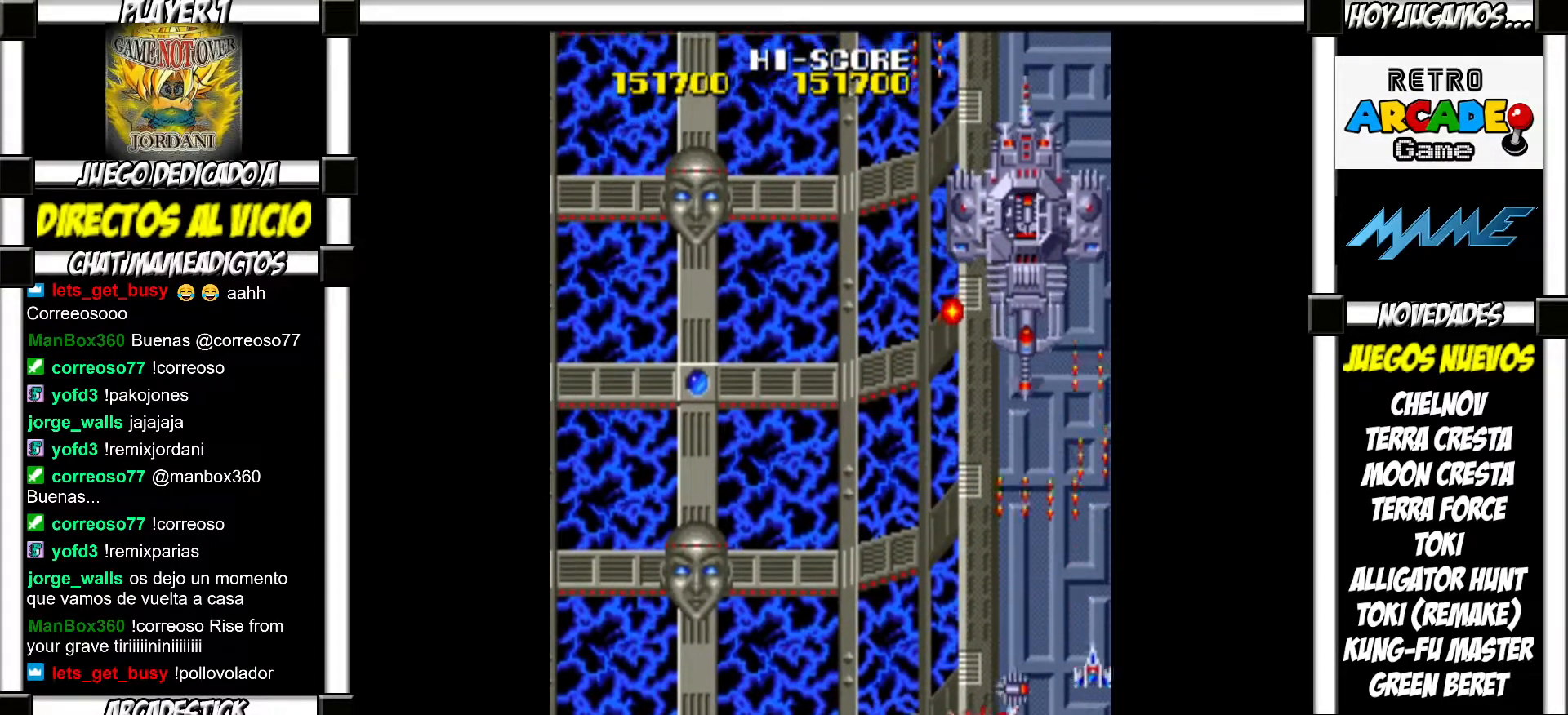
{"buttons": ["SQUARE"], "events": [[17, "SQUARE", "up"], [83, "SQUARE", "down"], [133, "SQUARE", "up"], [217, "SQUARE", "down"], [267, "SQUARE", "up"], [350, "SQUARE", "down"], [417, "SQUARE", "up"], [483, "SQUARE", "down"]]}
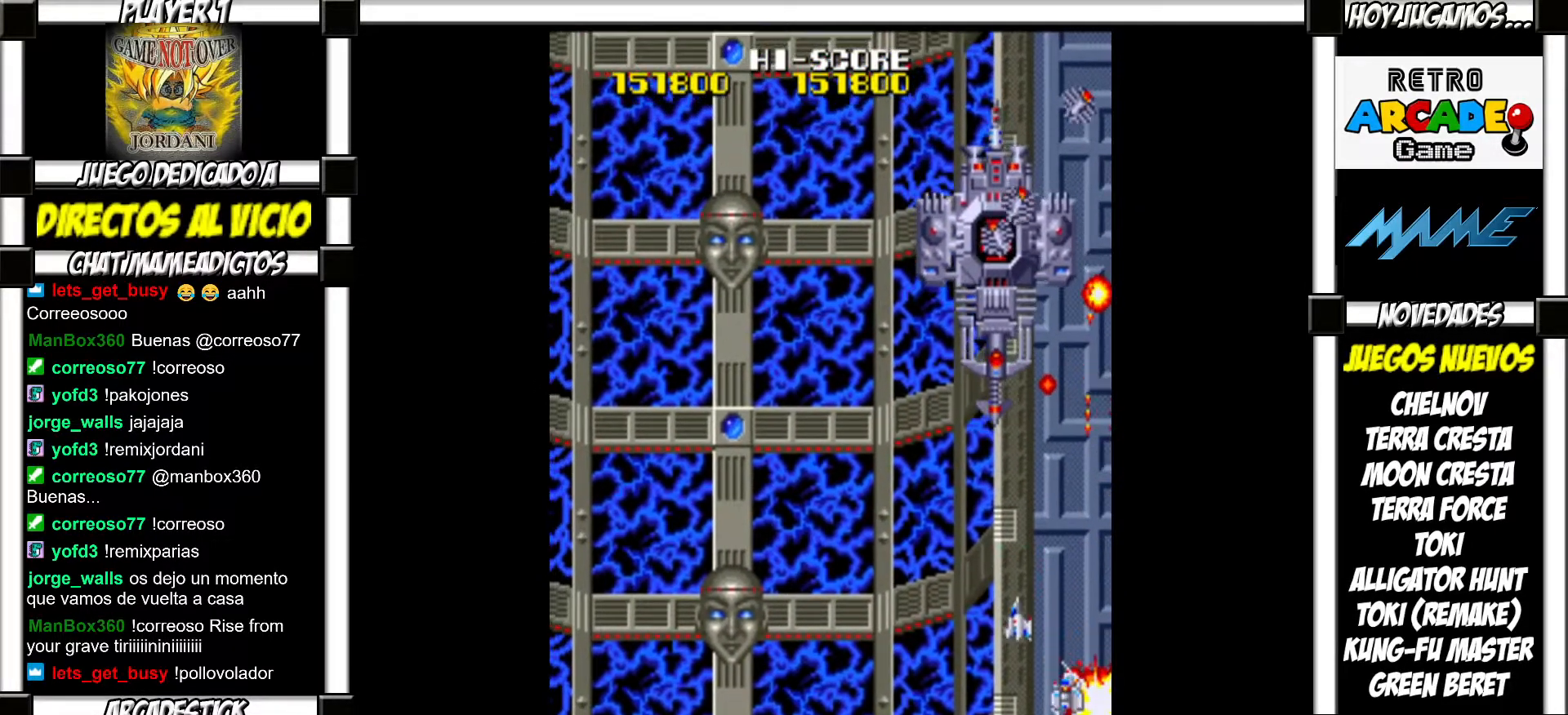
{"buttons": [], "events": [[33, "SQUARE", "up"], [117, "SQUARE", "down"], [150, "SQUARE", "up"], [250, "SQUARE", "down"], [283, "SQUARE", "up"], [383, "SQUARE", "down"], [433, "SQUARE", "up"]]}
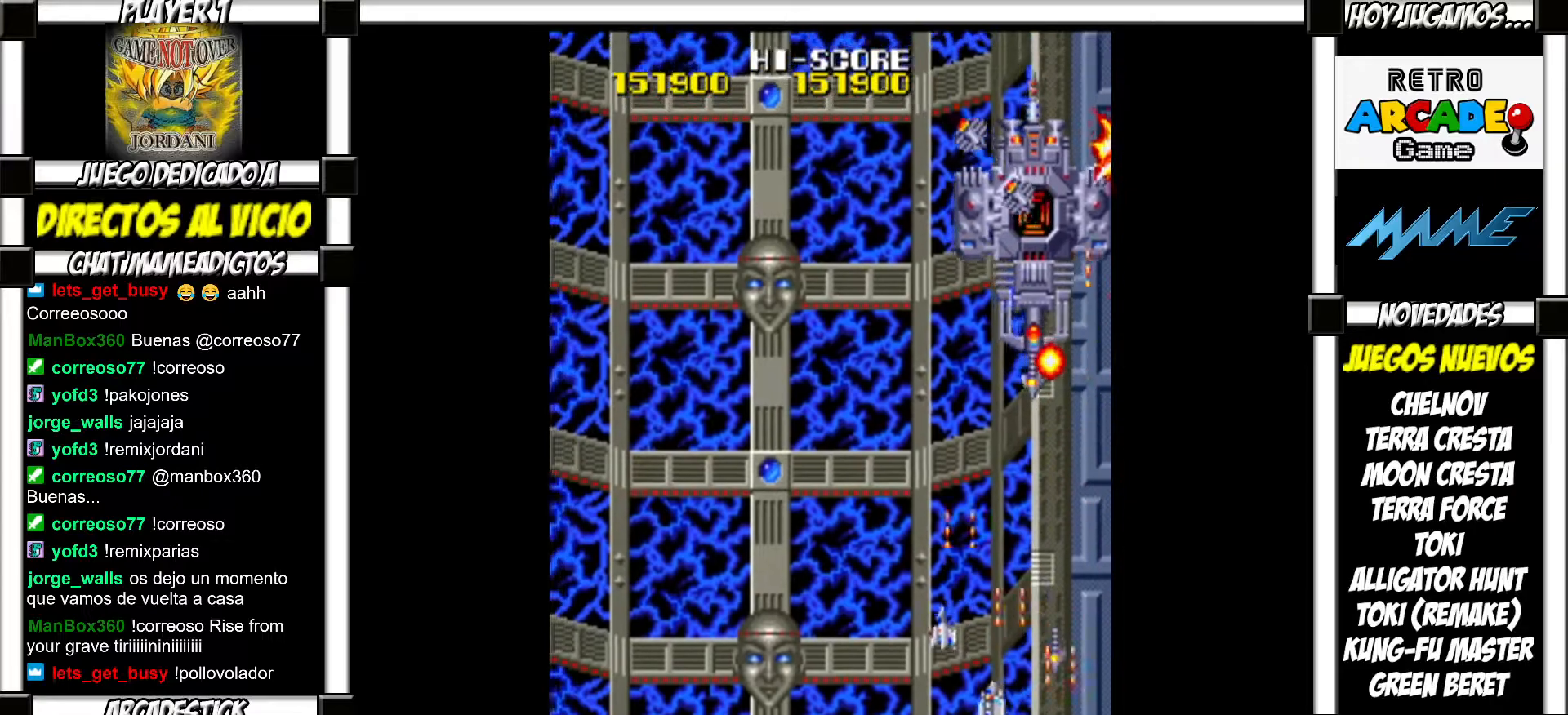
{"buttons": [], "events": [[17, "SQUARE", "down"], [67, "SQUARE", "up"], [133, "SQUARE", "down"], [200, "SQUARE", "up"], [283, "SQUARE", "down"], [333, "SQUARE", "up"], [417, "SQUARE", "down"], [467, "SQUARE", "up"]]}
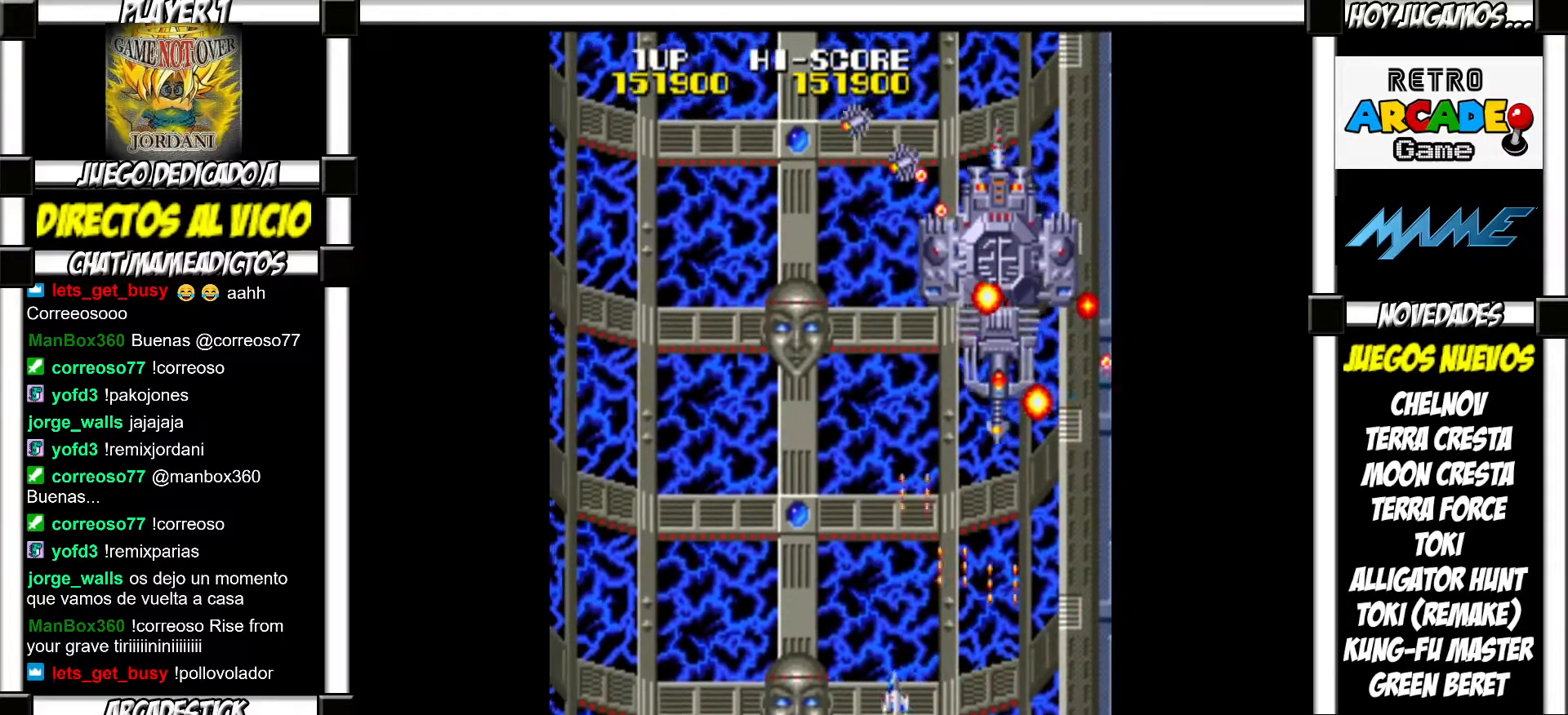
{"buttons": [], "events": [[50, "SQUARE", "down"], [100, "SQUARE", "up"], [167, "SQUARE", "down"], [200, "SQUARE", "up"], [300, "SQUARE", "down"], [350, "SQUARE", "up"], [433, "SQUARE", "down"], [483, "SQUARE", "up"]]}
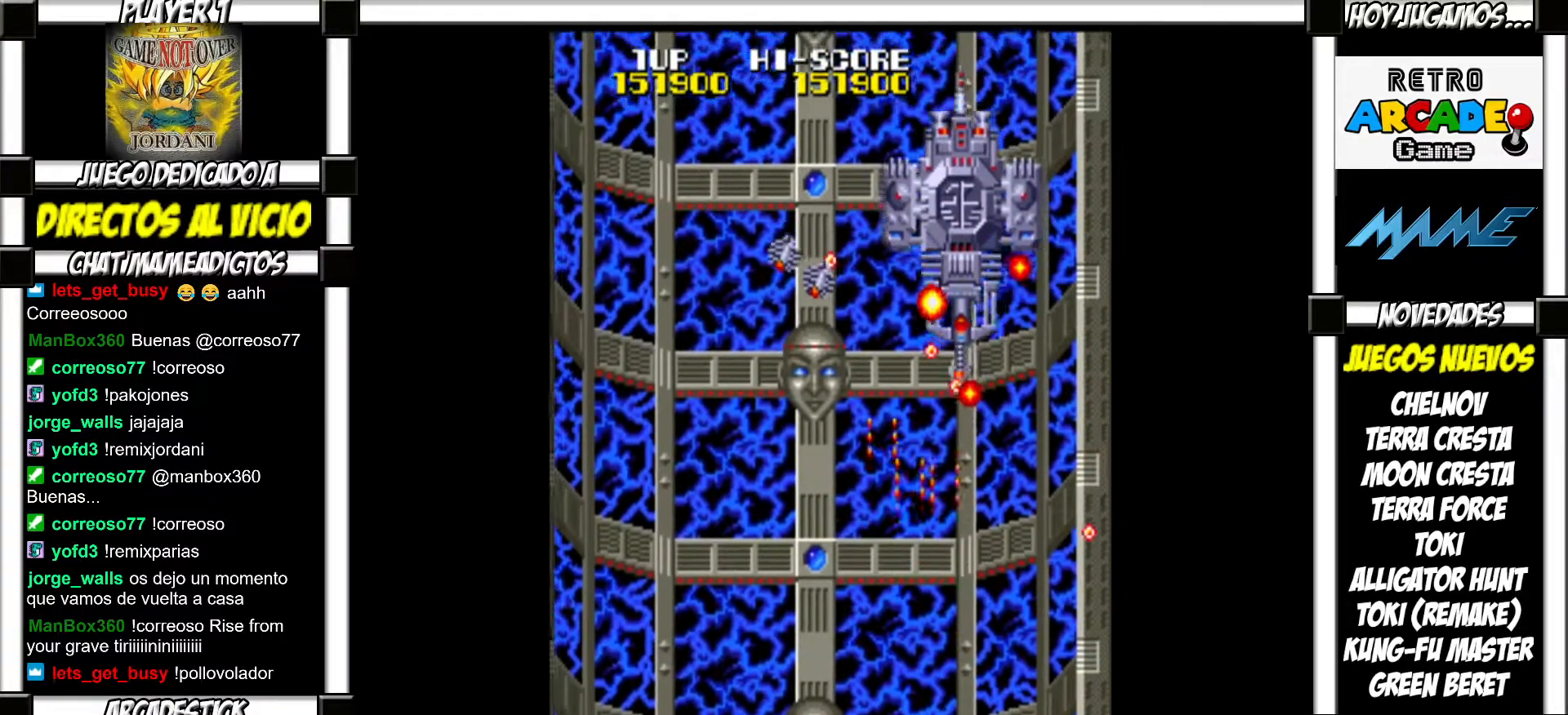
{"buttons": [], "events": [[50, "SQUARE", "down"], [100, "SQUARE", "up"], [167, "SQUARE", "down"], [217, "SQUARE", "up"], [300, "SQUARE", "down"], [333, "SQUARE", "up"], [417, "SQUARE", "down"], [467, "SQUARE", "up"]]}
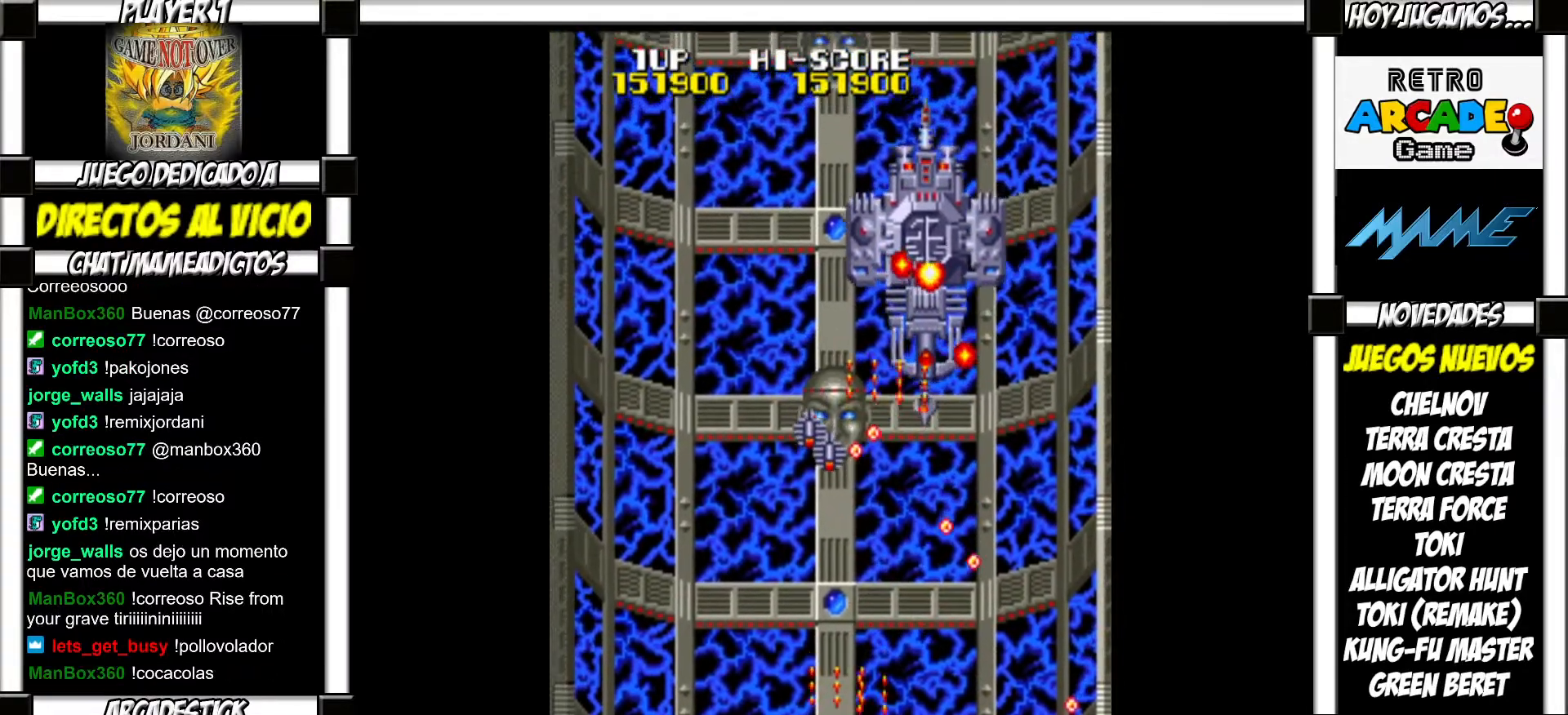
{"buttons": [], "events": [[67, "SQUARE", "down"], [100, "SQUARE", "up"], [183, "SQUARE", "down"], [217, "SQUARE", "up"], [317, "SQUARE", "down"], [350, "SQUARE", "up"], [433, "SQUARE", "down"], [483, "SQUARE", "up"]]}
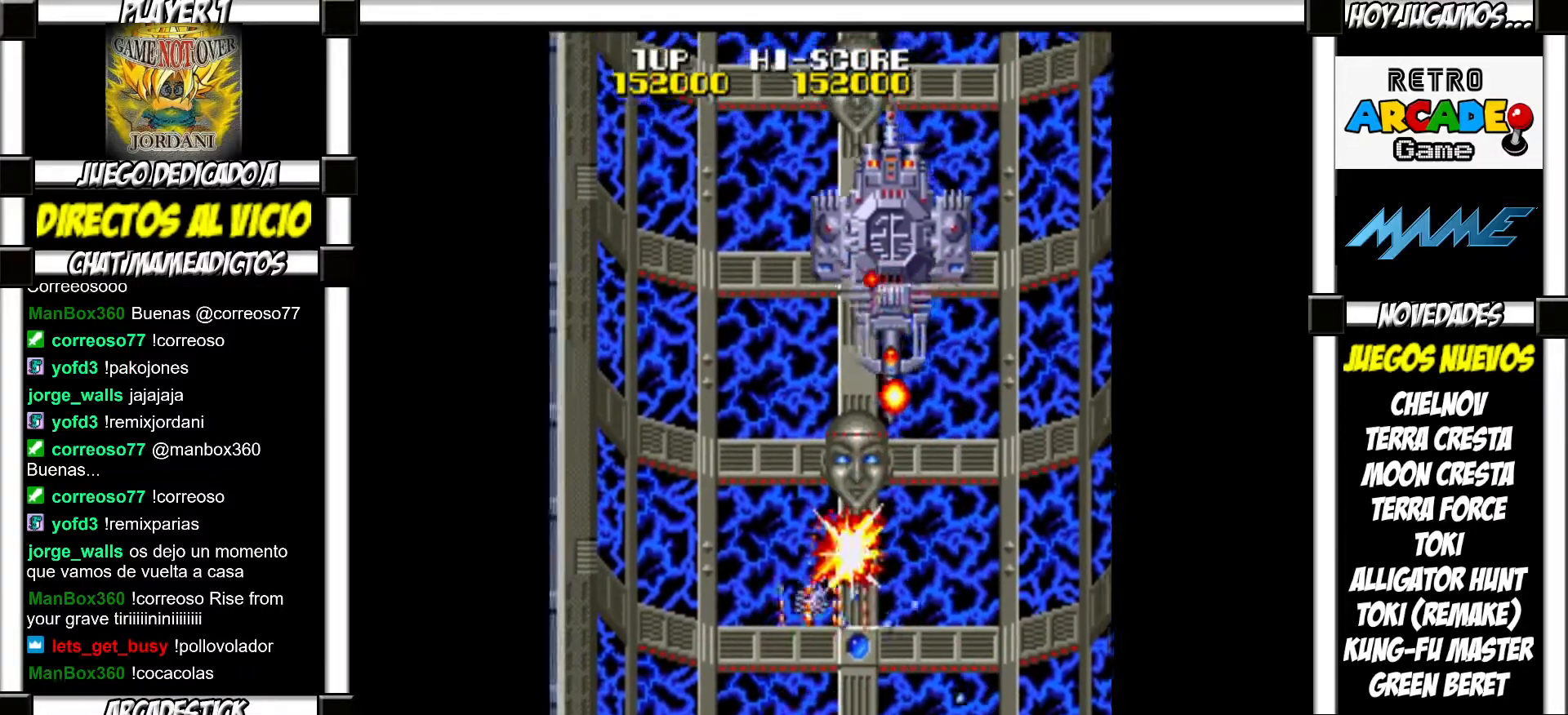
{"buttons": ["SQUARE"], "events": [[67, "SQUARE", "down"], [117, "SQUARE", "up"], [200, "SQUARE", "down"], [233, "SQUARE", "up"], [333, "SQUARE", "down"], [367, "SQUARE", "up"], [467, "SQUARE", "down"]]}
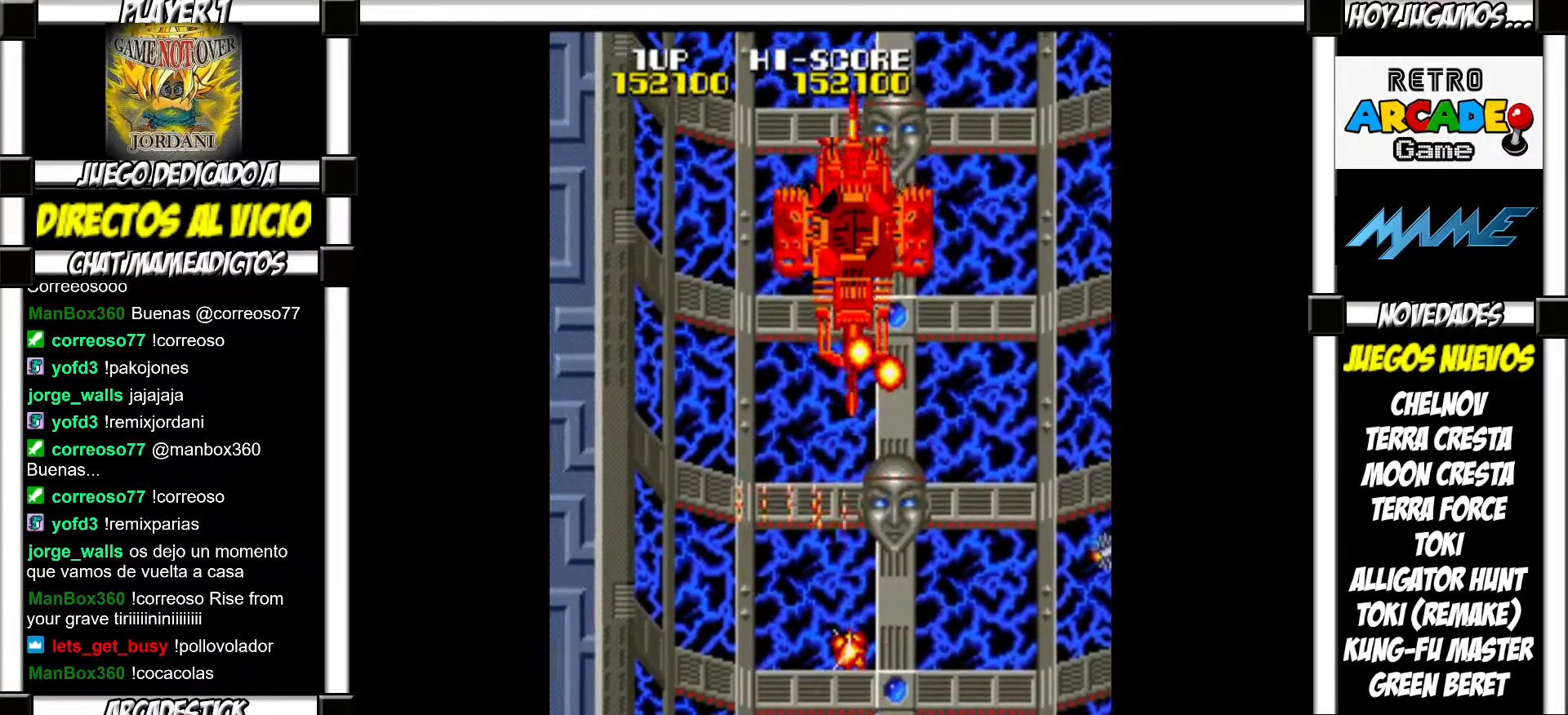
{"buttons": ["SQUARE"], "events": [[17, "SQUARE", "up"], [100, "SQUARE", "down"], [133, "SQUARE", "up"], [233, "SQUARE", "down"], [283, "SQUARE", "up"], [367, "SQUARE", "down"], [417, "SQUARE", "up"], [500, "SQUARE", "down"]]}
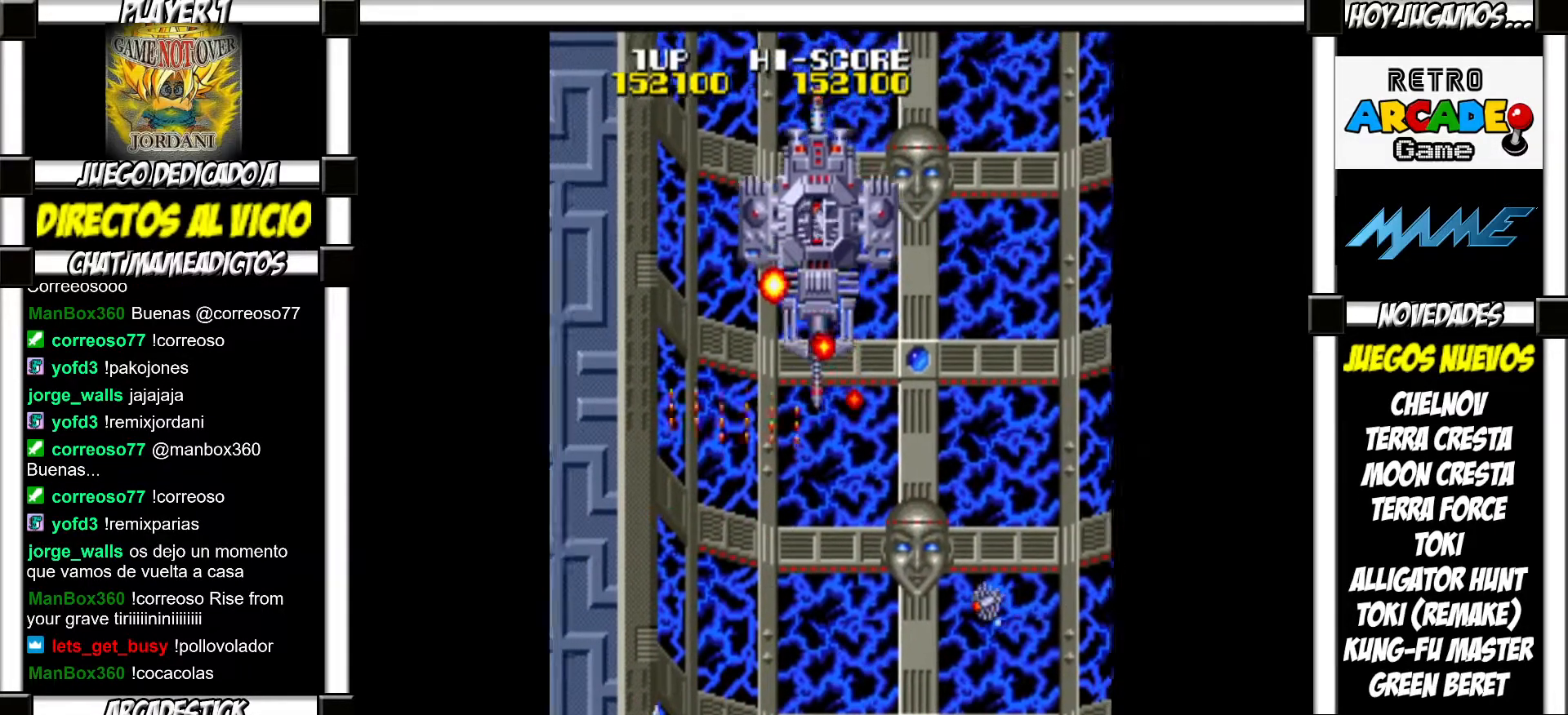
{"buttons": [], "events": [[50, "SQUARE", "up"], [150, "SQUARE", "down"], [183, "SQUARE", "up"], [300, "SQUARE", "down"], [333, "SQUARE", "up"], [417, "SQUARE", "down"], [450, "SQUARE", "up"]]}